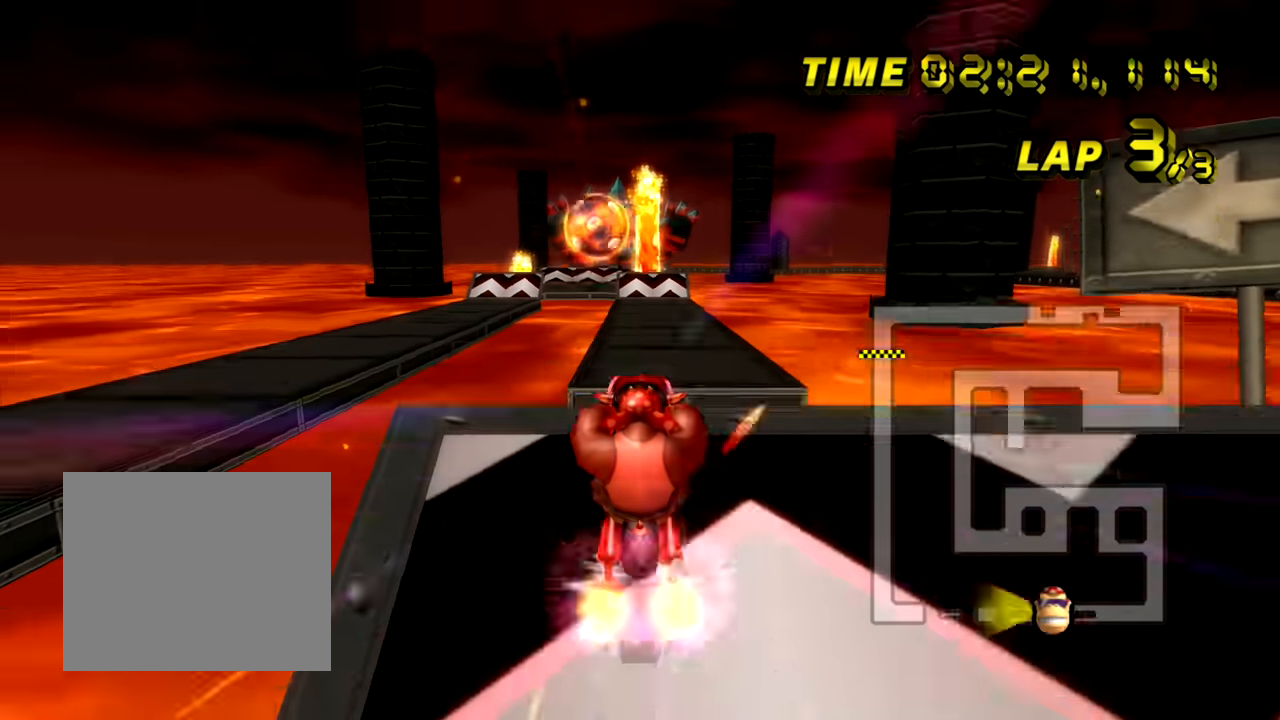
Gameplay with a controller; each line is a JSON object with the inputs held at the frame after it. "events" lists button and stick changes between this image and that frame as [ms after this image, input, new state], when the widget could be followed in between. Not read: L3 R3.
{"buttons": ["A"], "left_stick": "center", "events": [[251, "R1", "up"]]}
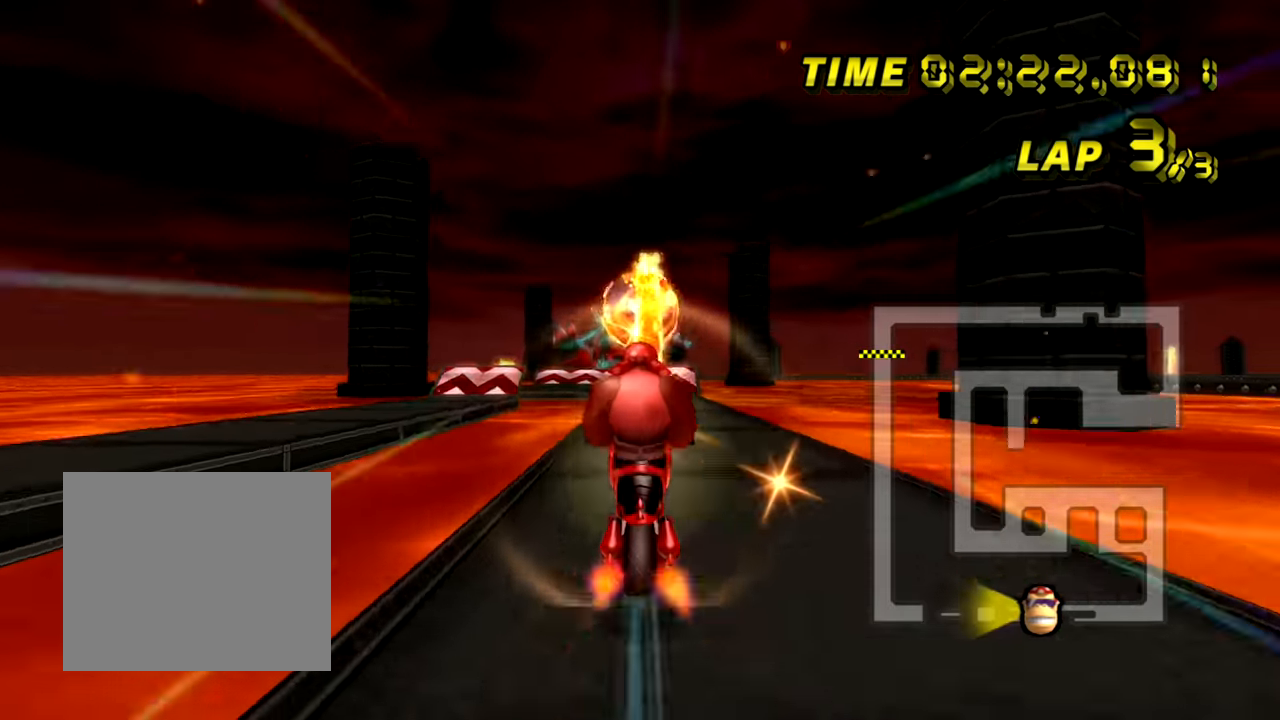
{"buttons": ["A"], "left_stick": "left", "events": [[100, "left_stick", "left"]]}
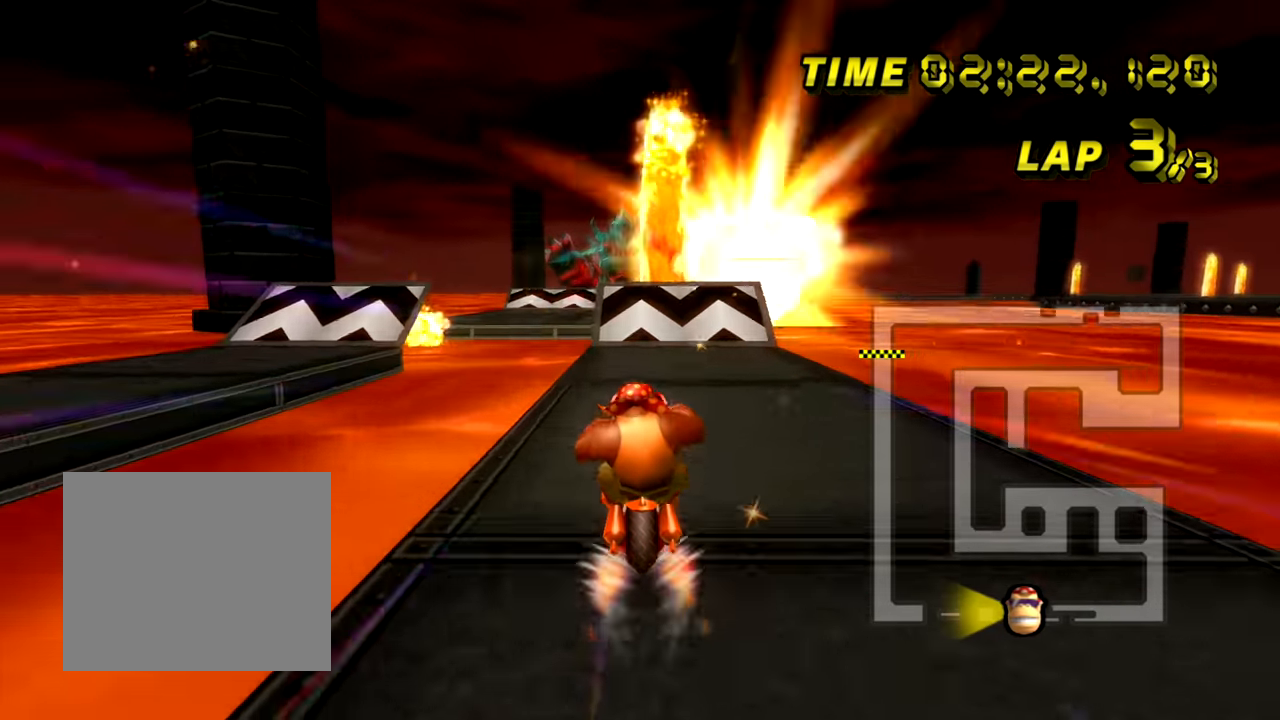
{"buttons": ["A", "R1"], "left_stick": "center", "events": [[101, "left_stick", "up-right"], [184, "left_stick", "center"], [351, "R1", "down"], [368, "DPAD_DOWN", "down"], [401, "DPAD_DOWN", "up"]]}
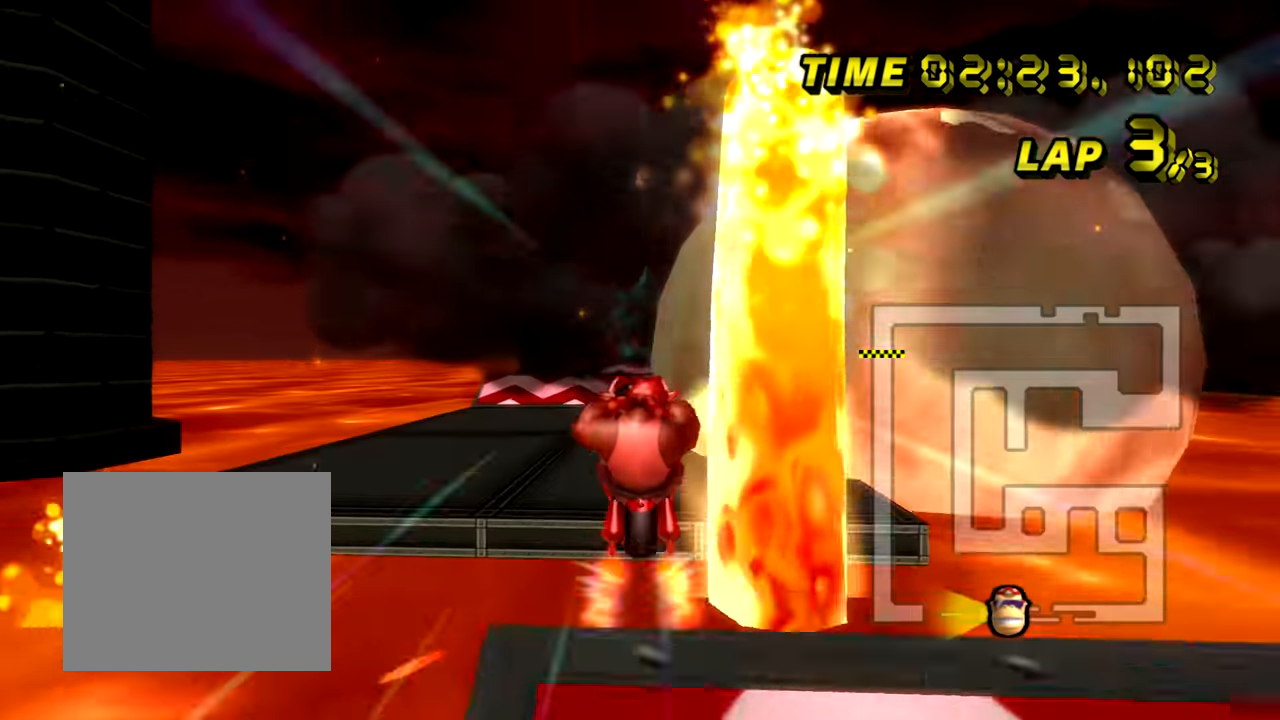
{"buttons": ["A"], "left_stick": "center", "events": [[133, "R1", "up"], [384, "left_stick", "up-right"], [467, "left_stick", "center"]]}